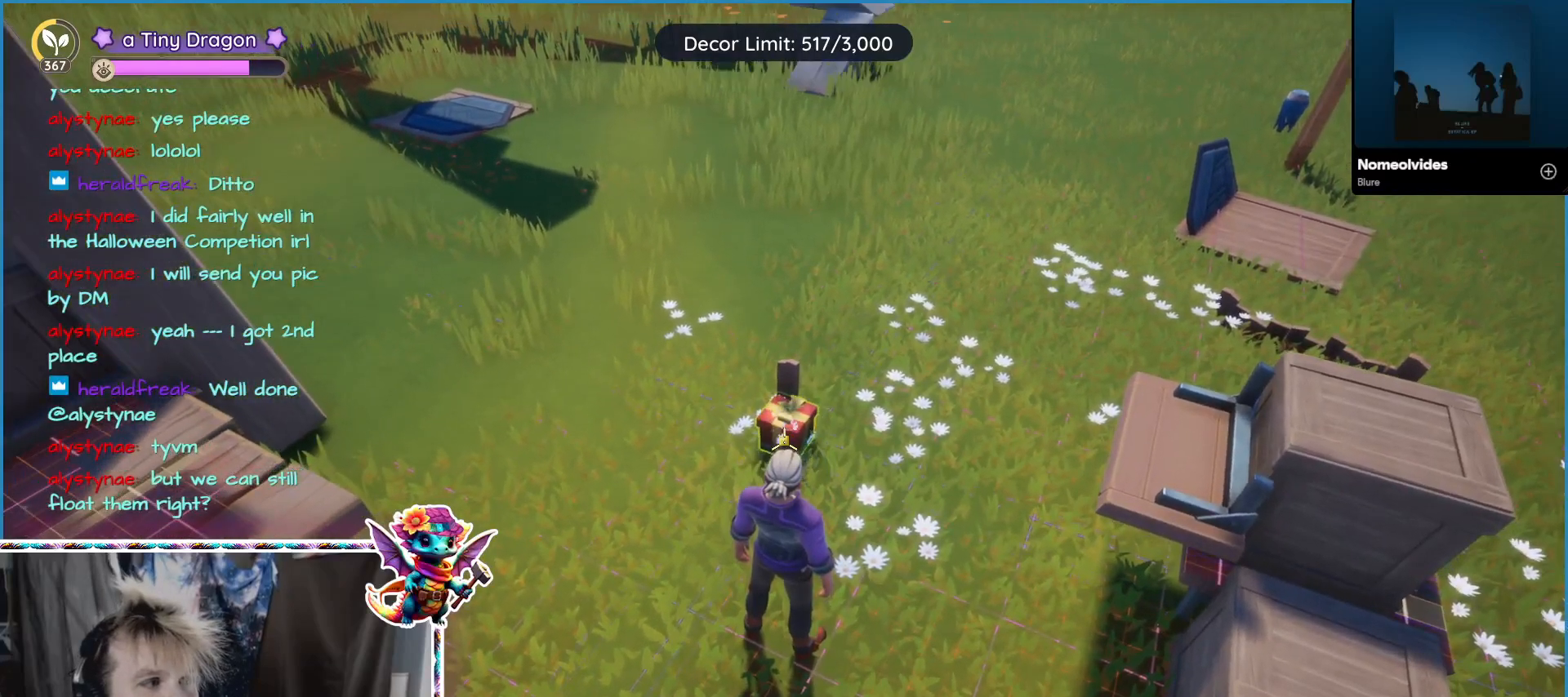
Gameplay with keyboard and mouse; each line is a JSON object with the keys and mouse buttons held at the frame after it. "events" lists presses ("down") and releases ("up") of "1", "2", "3", "4", "5", "a", "alt", "ctrl", "d", "f", "s", "shift", "v", "w", "z", "mouse_left" and "mouse_right" between this image and that frame as [ms after this image, input, new state], when the widget could be followed in between. "mouse_left", "mouse_right" = the "left", "right" buttons of the "mouse" list. No other keys are recorded. Mouse movement is not recorded. Not read: mouse_wheel.
{"keys": [], "mouse": [], "events": [[133, "mouse_left", "down"], [217, "mouse_left", "up"]]}
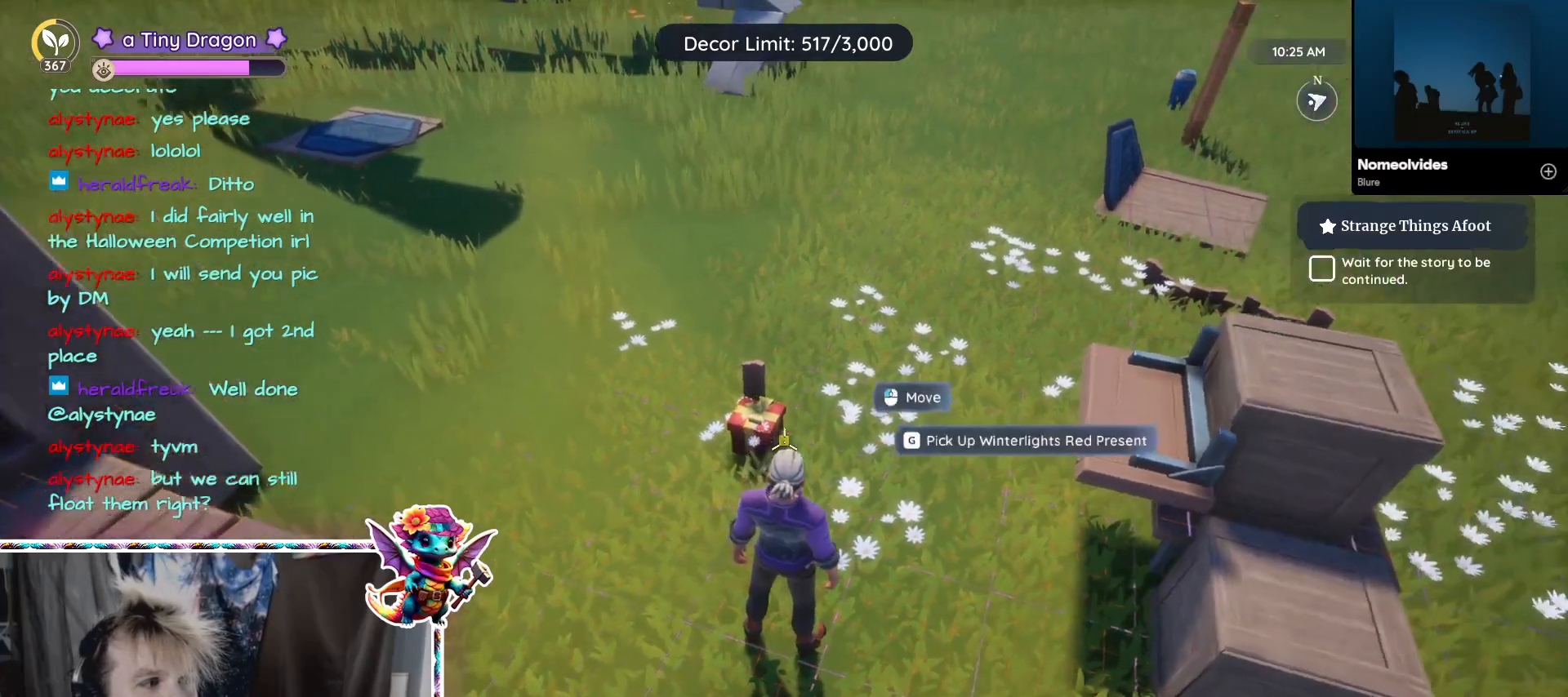
{"keys": [], "mouse": [], "events": []}
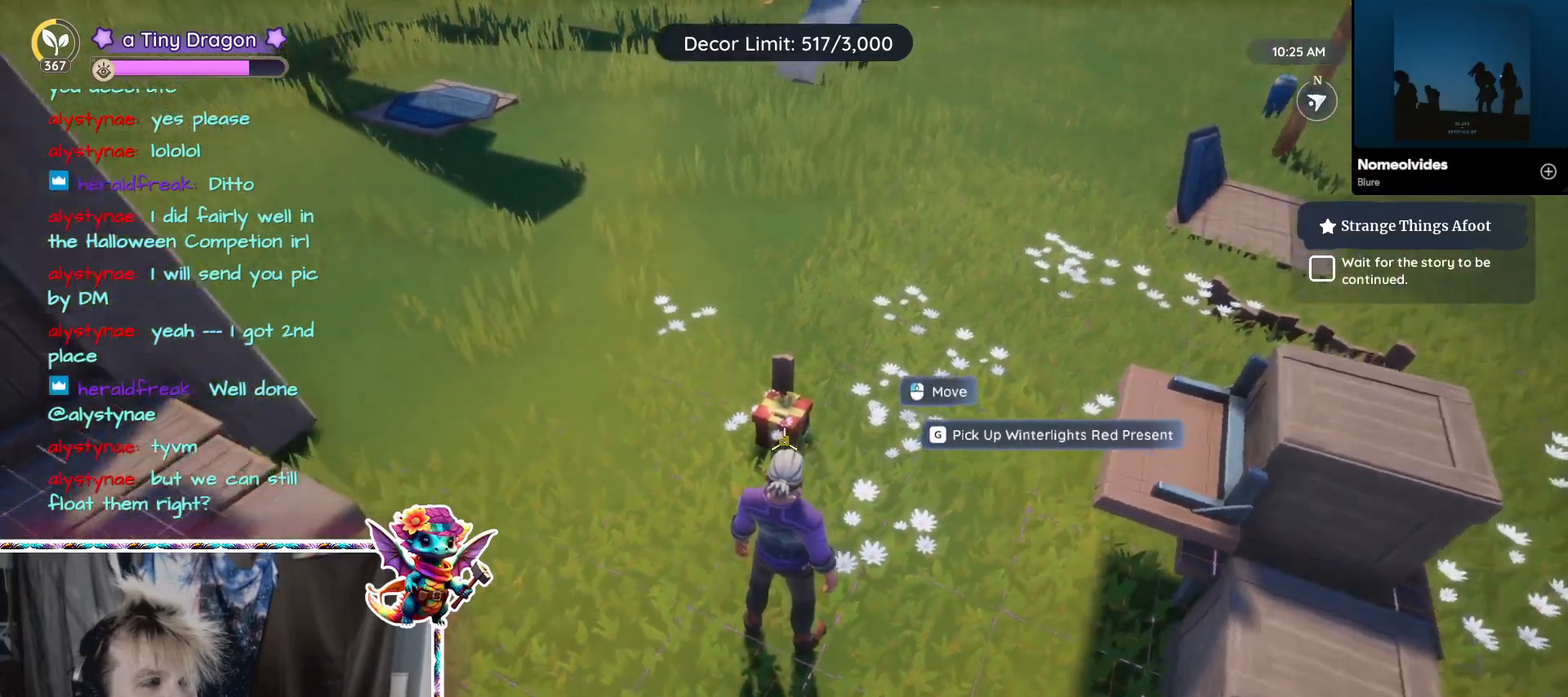
{"keys": [], "mouse": [], "events": [[200, "mouse_left", "down"], [350, "mouse_left", "up"]]}
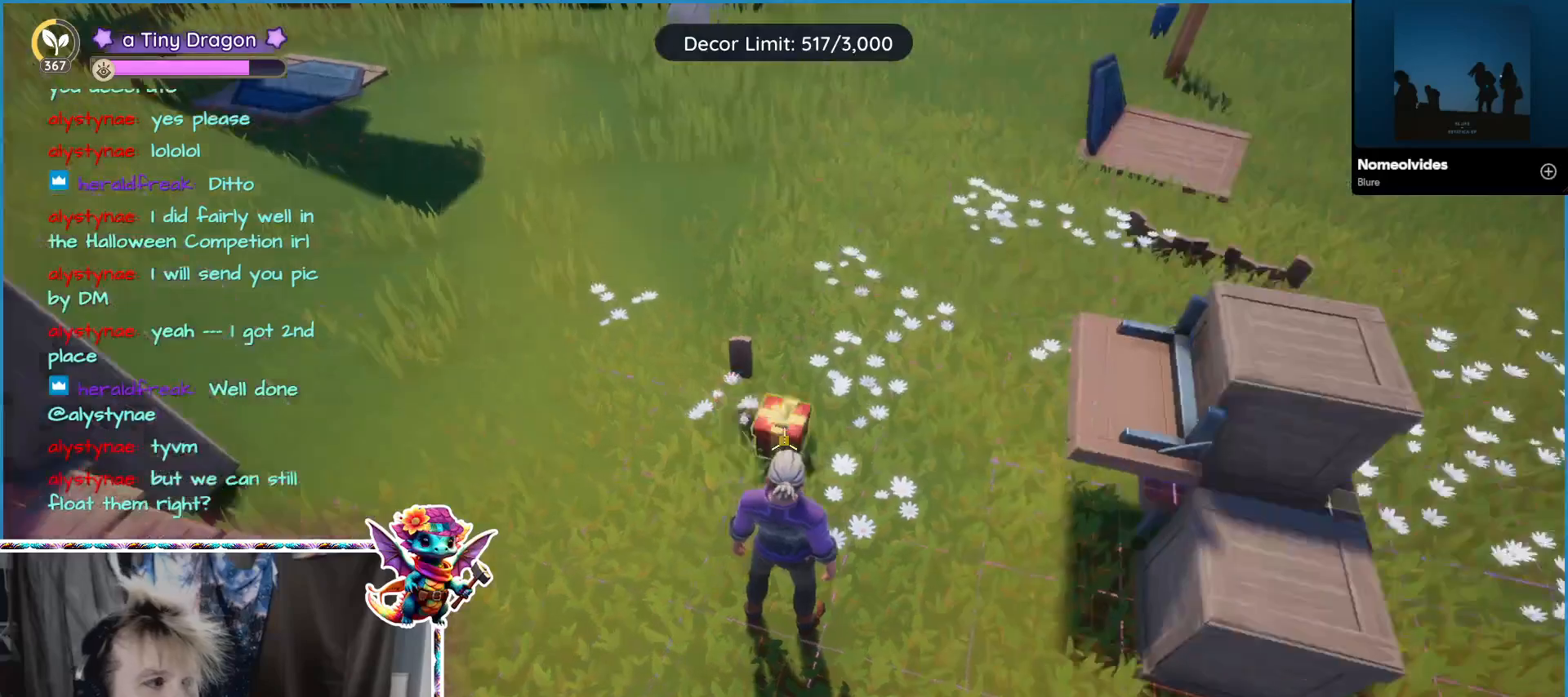
{"keys": [], "mouse": [], "events": [[183, "mouse_right", "down"], [267, "mouse_right", "up"]]}
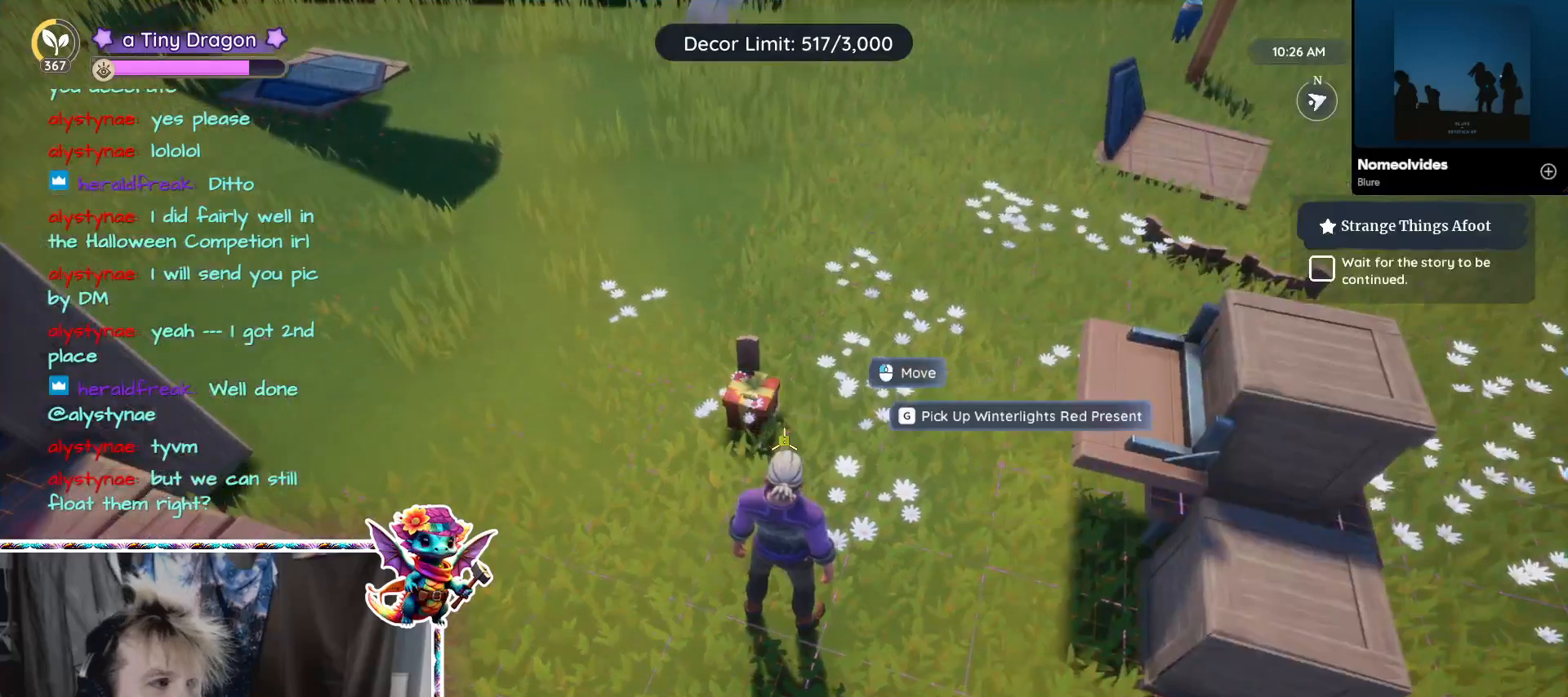
{"keys": [], "mouse": [], "events": []}
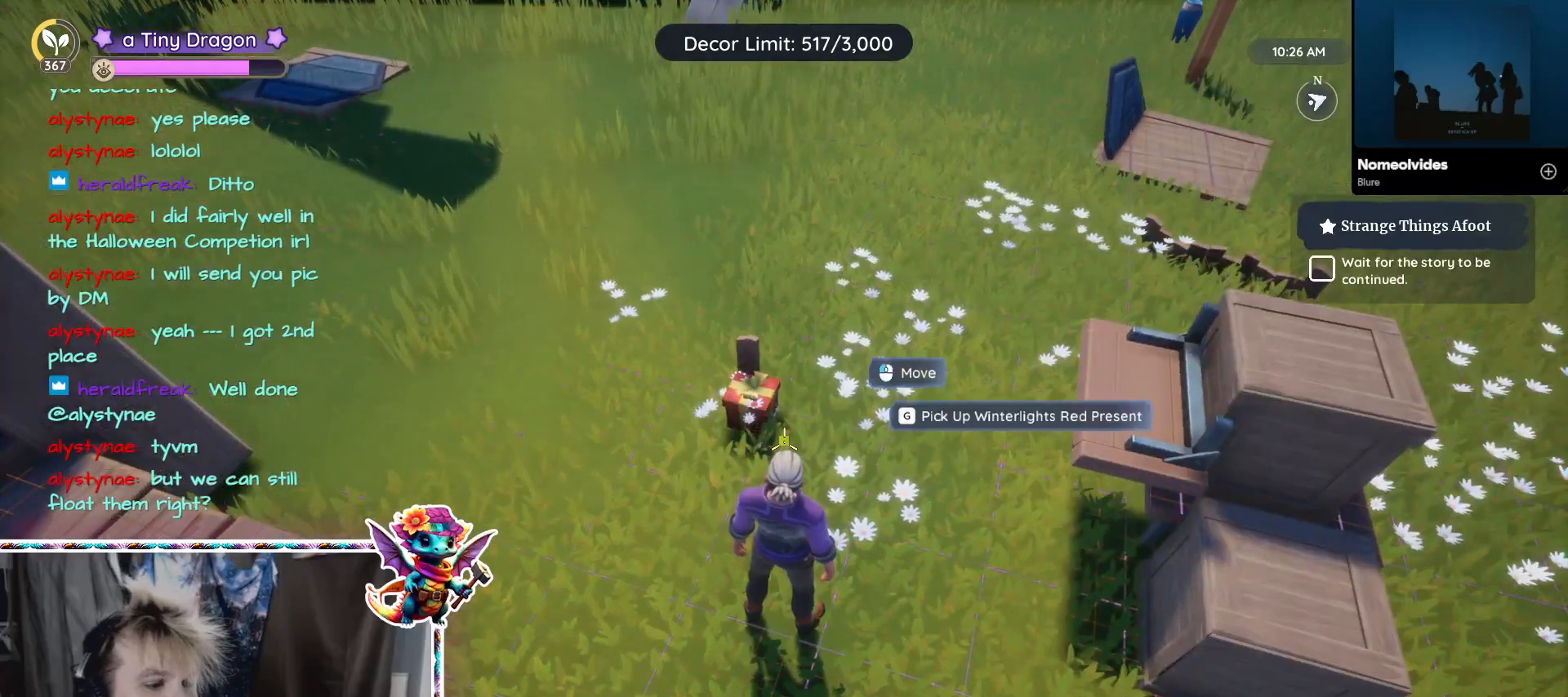
{"keys": [], "mouse": [], "events": []}
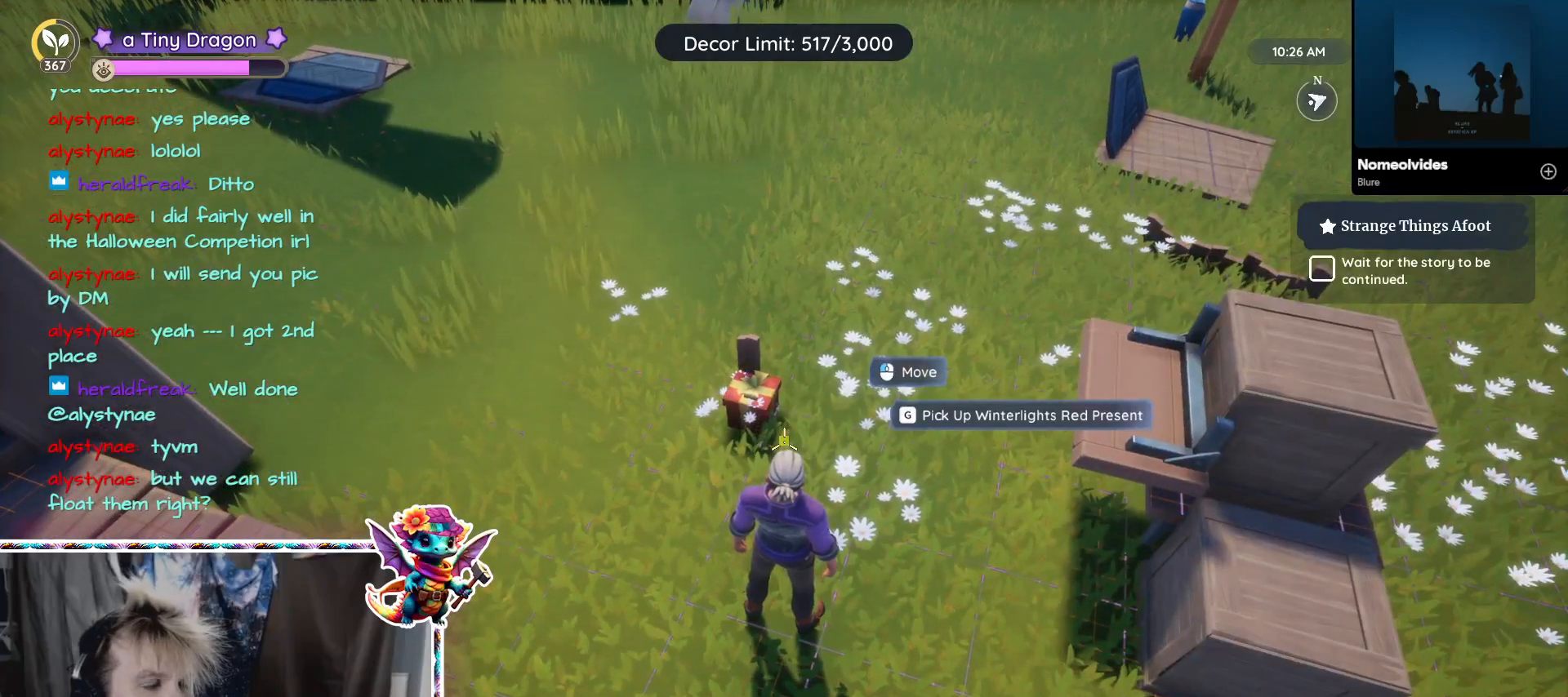
{"keys": [], "mouse": [], "events": []}
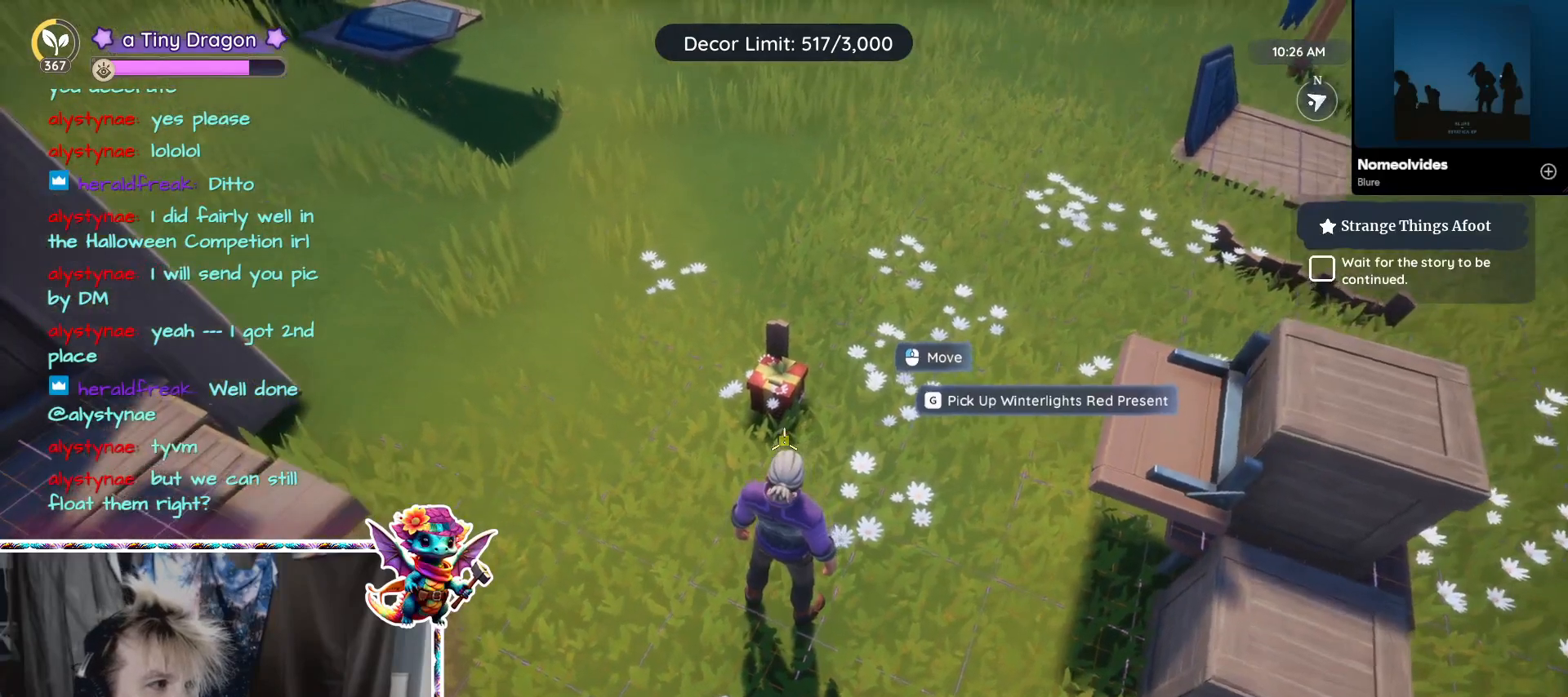
{"keys": [], "mouse": [], "events": [[367, "mouse_left", "down"], [450, "mouse_left", "up"]]}
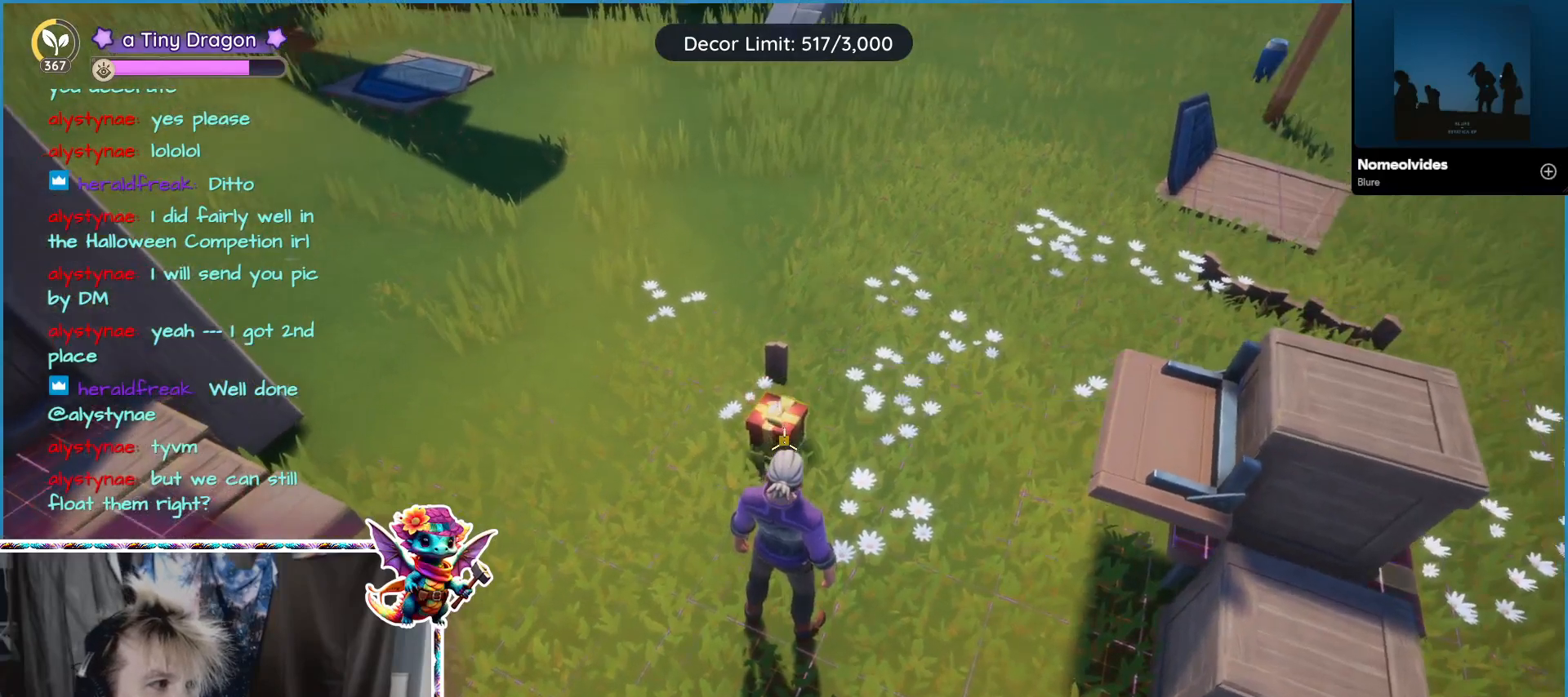
{"keys": [], "mouse": ["right"], "events": [[433, "mouse_right", "down"]]}
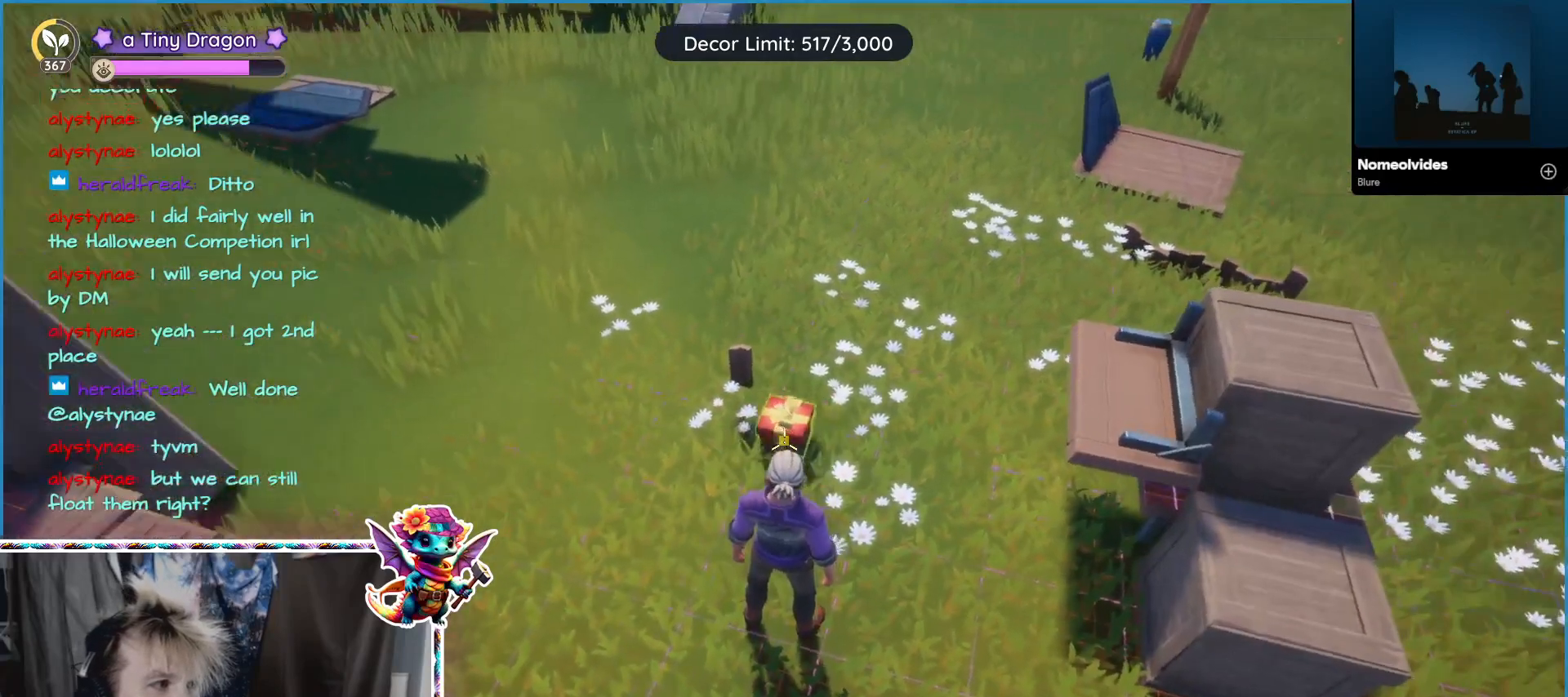
{"keys": [], "mouse": [], "events": [[33, "mouse_right", "up"]]}
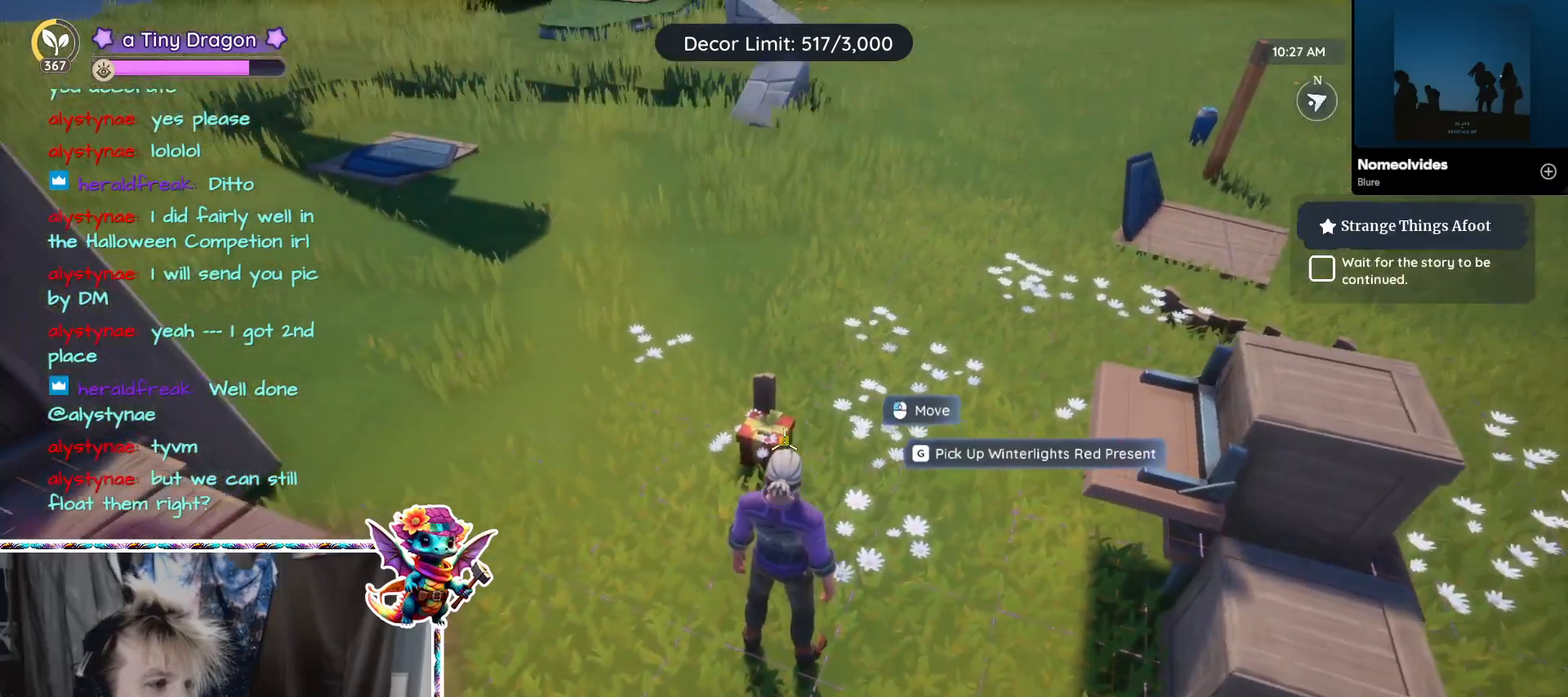
{"keys": [], "mouse": [], "events": []}
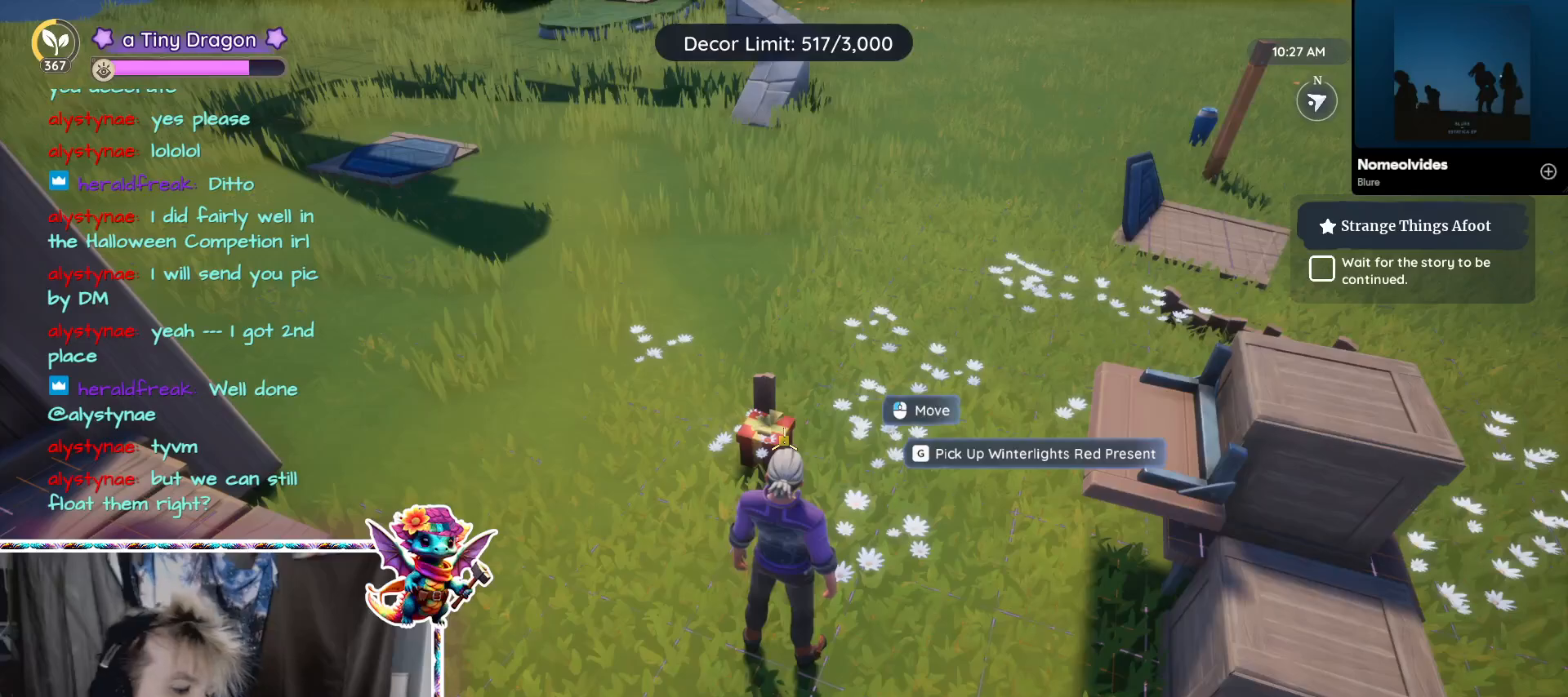
{"keys": [], "mouse": [], "events": []}
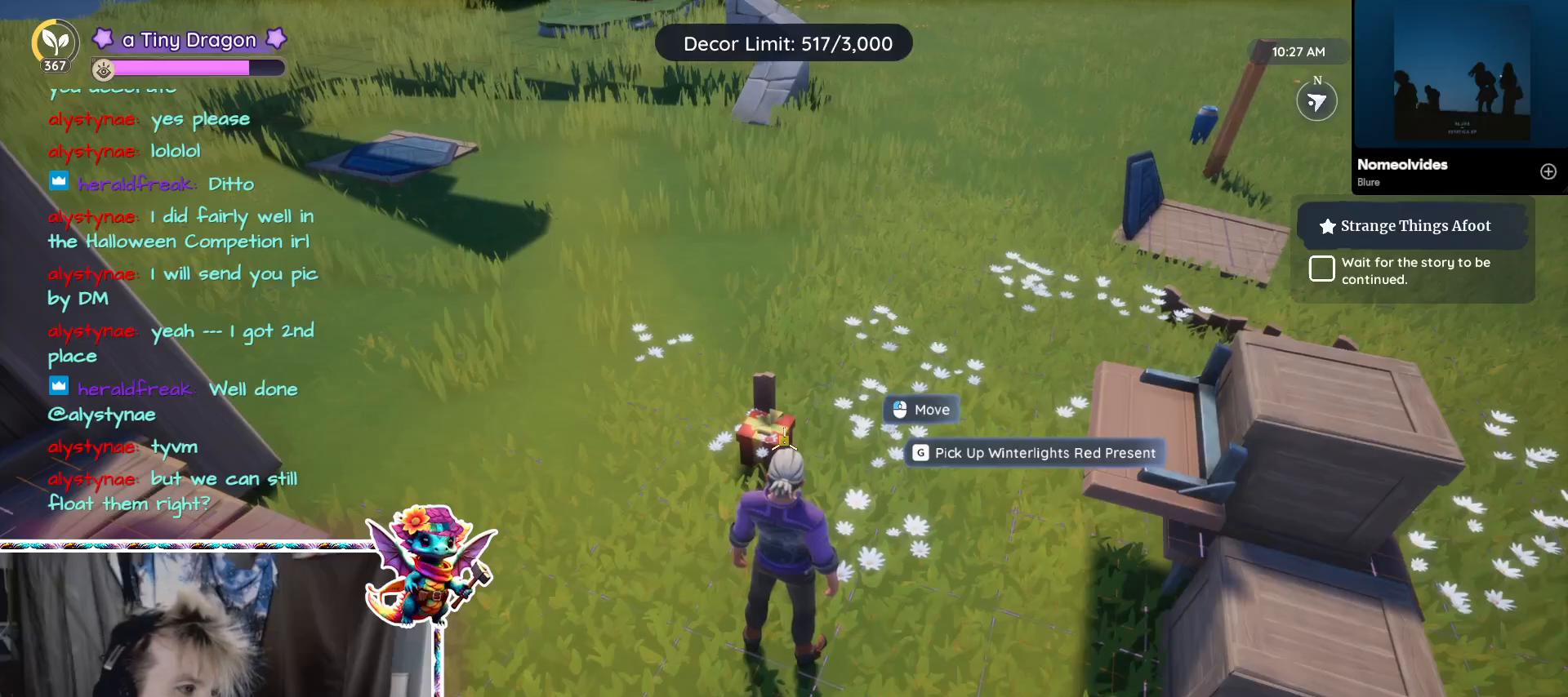
{"keys": [], "mouse": [], "events": []}
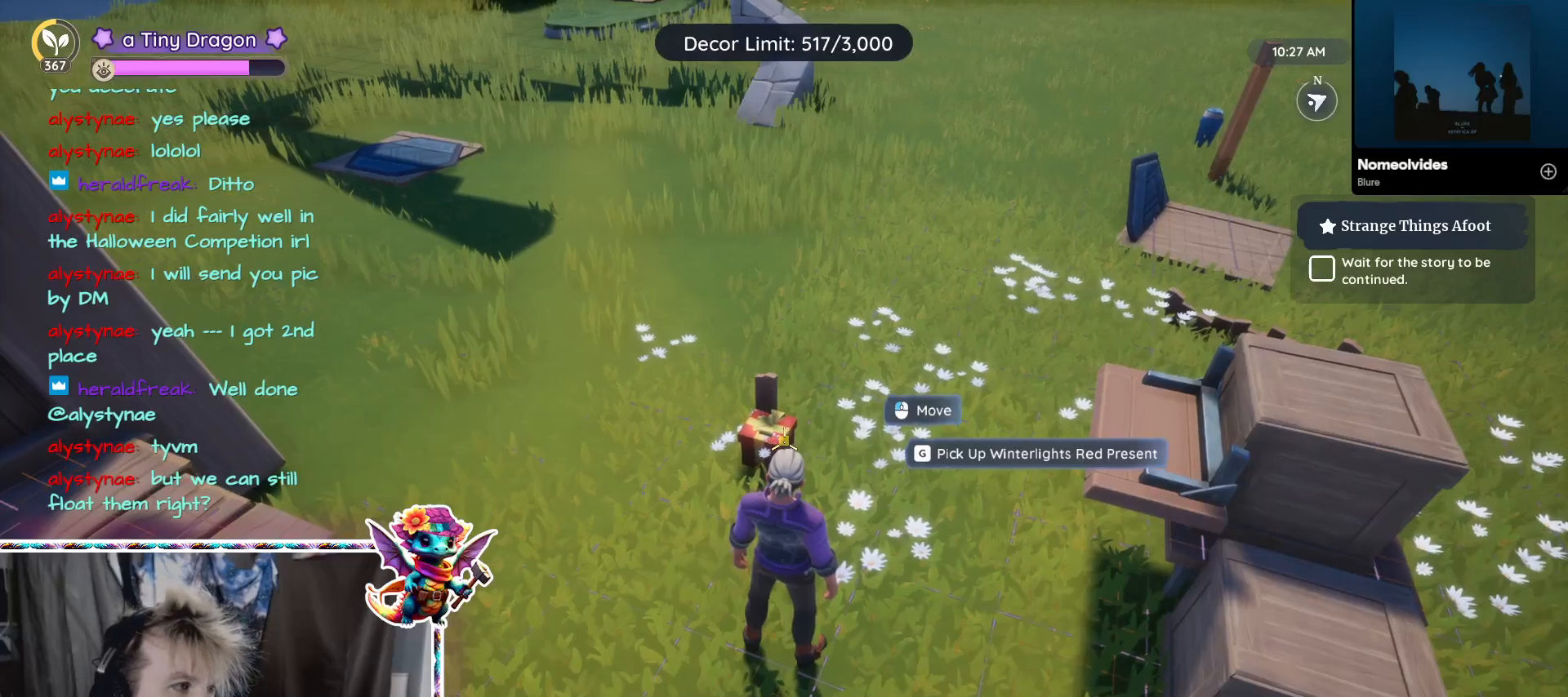
{"keys": [], "mouse": ["left"], "events": [[417, "mouse_left", "down"]]}
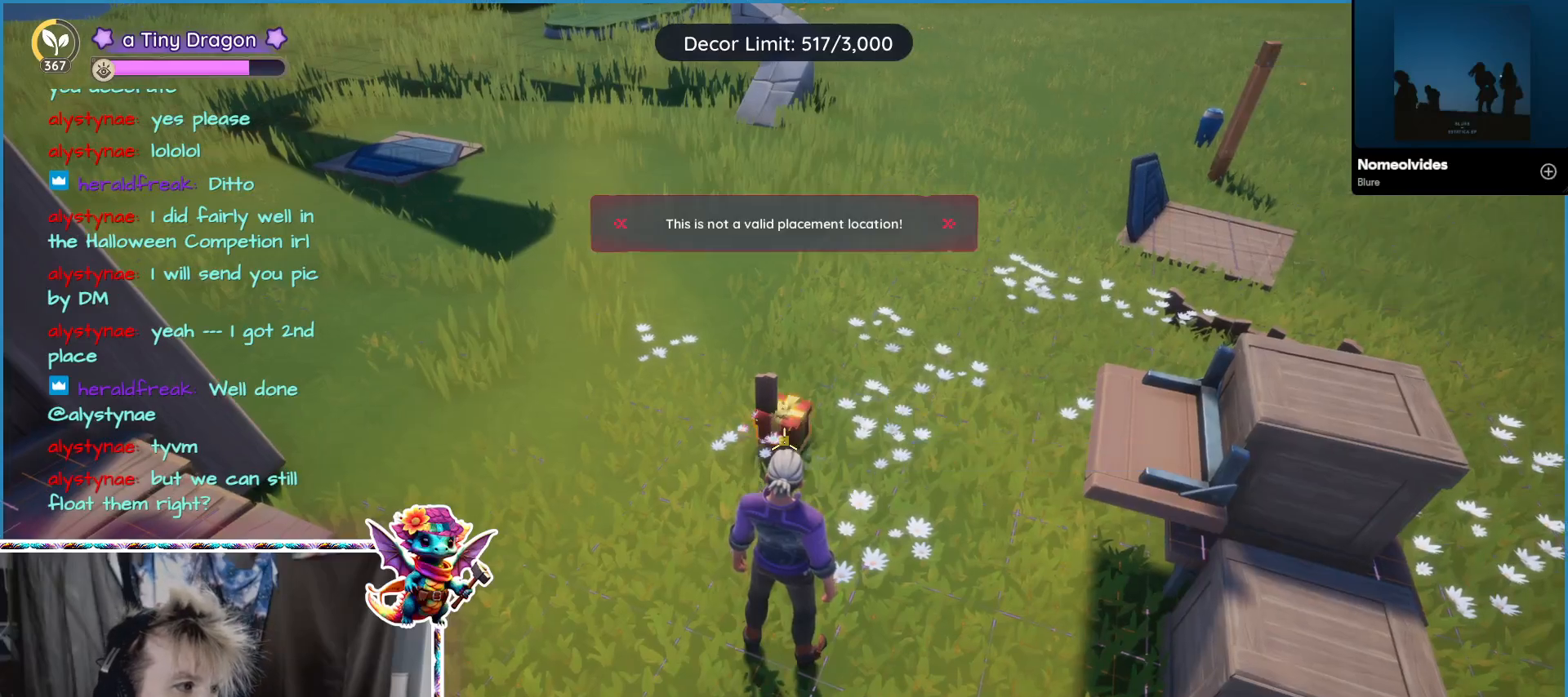
{"keys": [], "mouse": [], "events": [[50, "mouse_left", "up"]]}
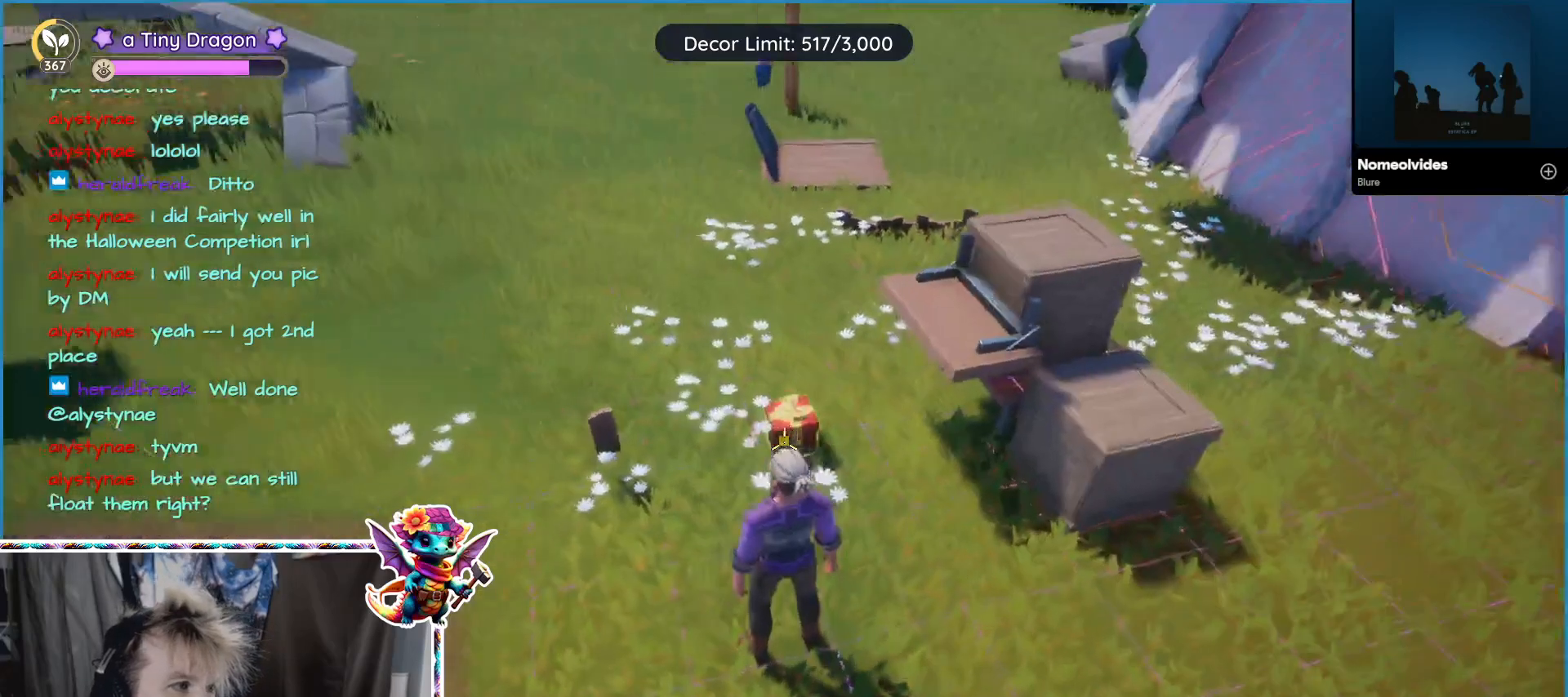
{"keys": [], "mouse": [], "events": []}
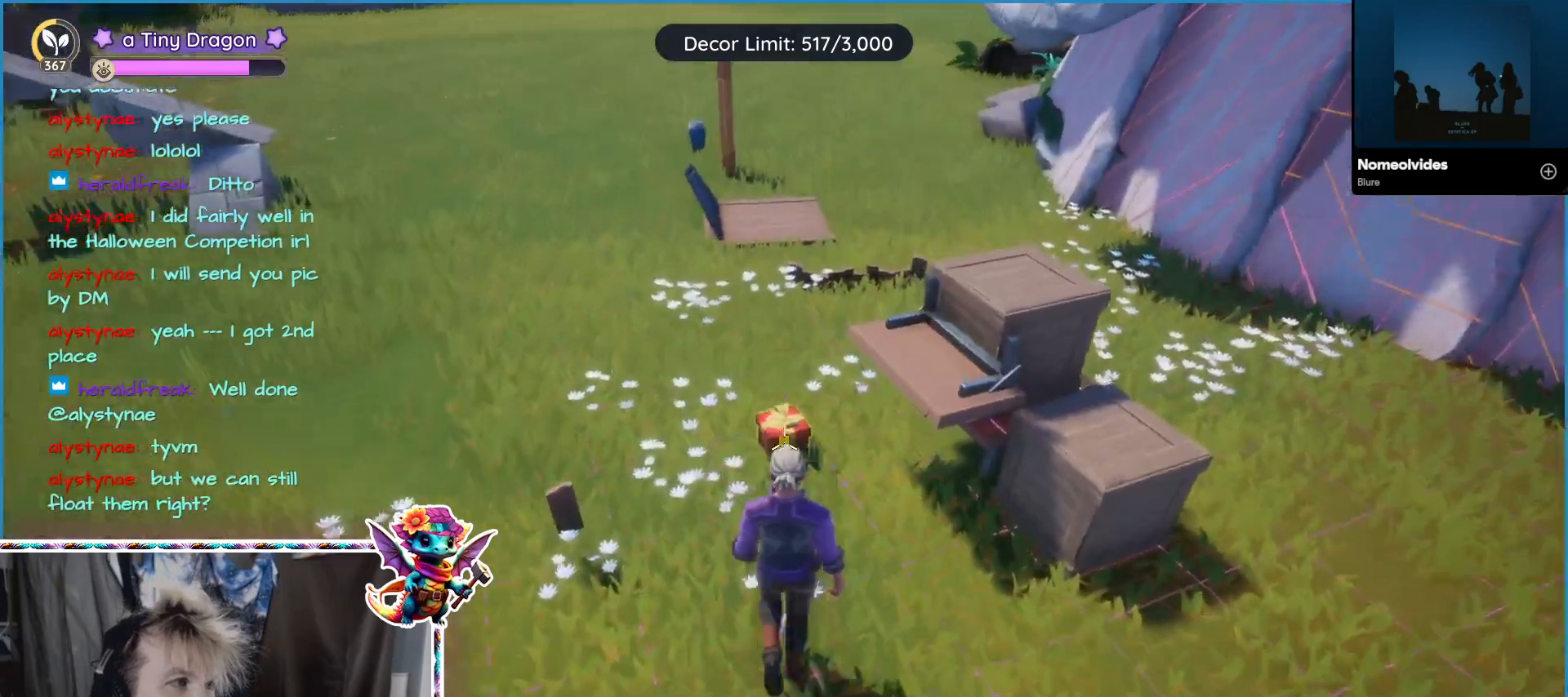
{"keys": [], "mouse": [], "events": []}
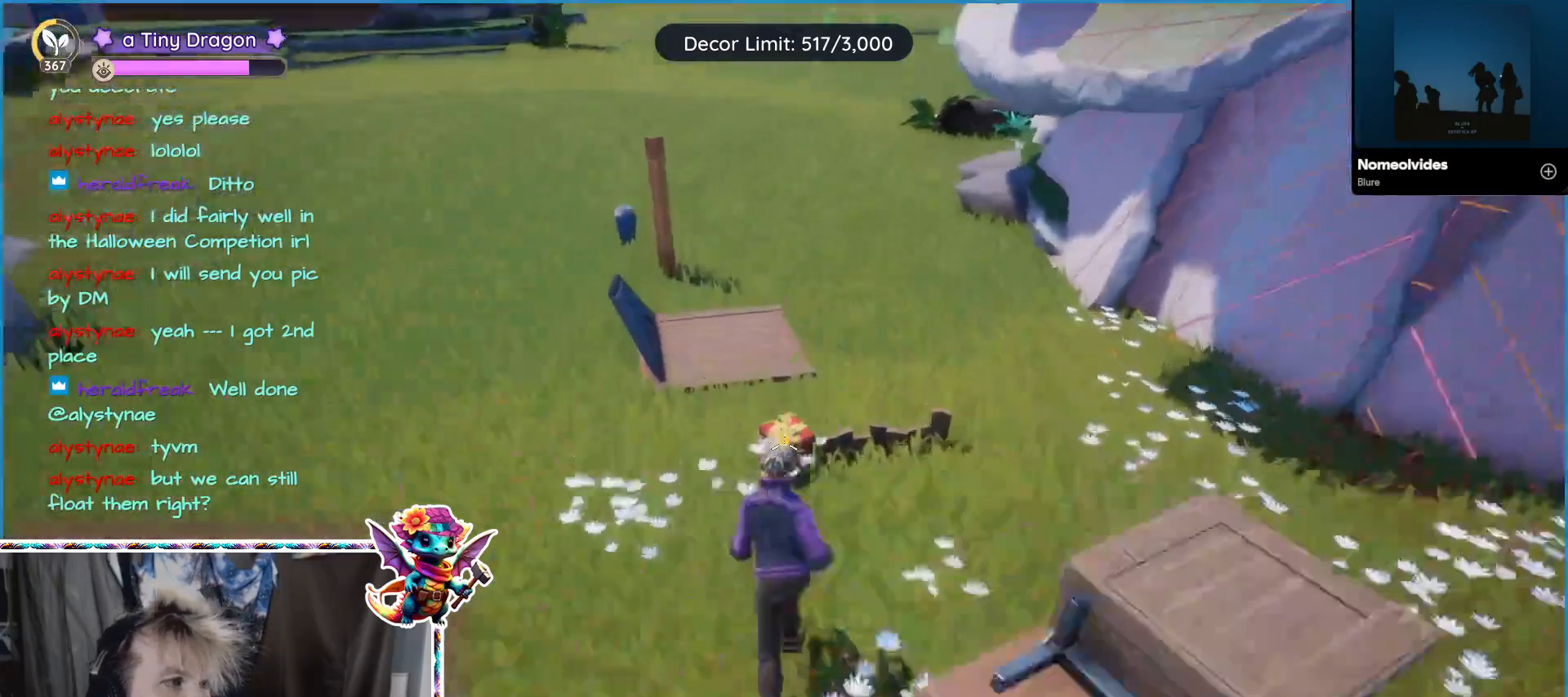
{"keys": [], "mouse": [], "events": []}
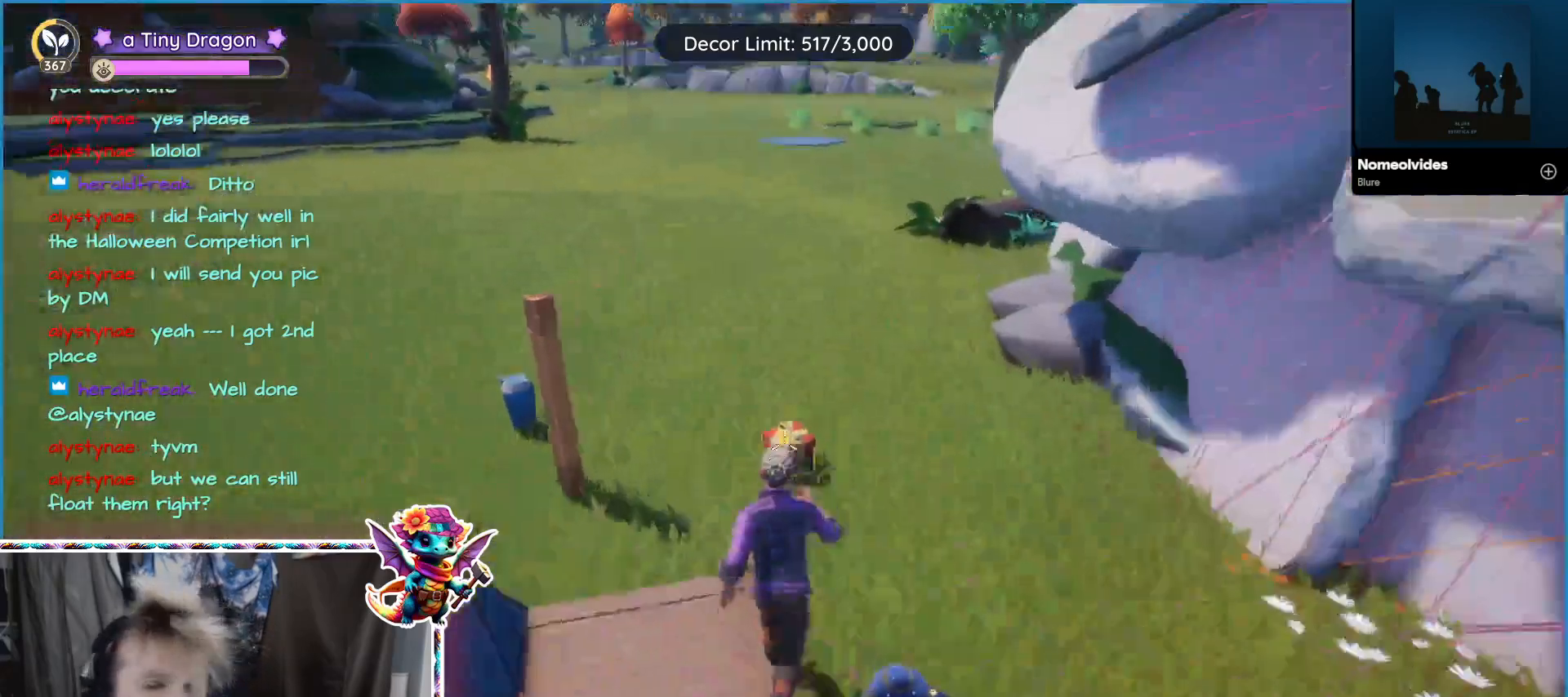
{"keys": [], "mouse": [], "events": []}
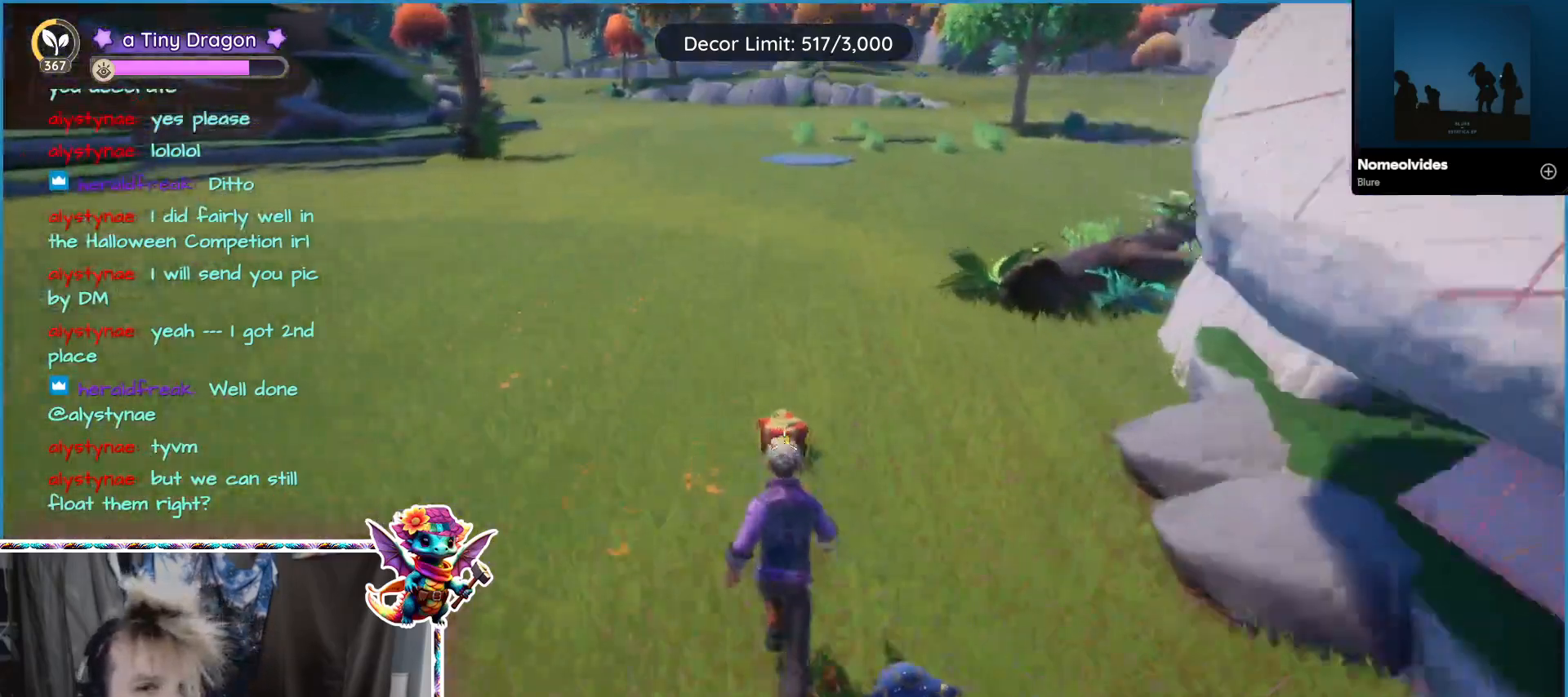
{"keys": [], "mouse": [], "events": []}
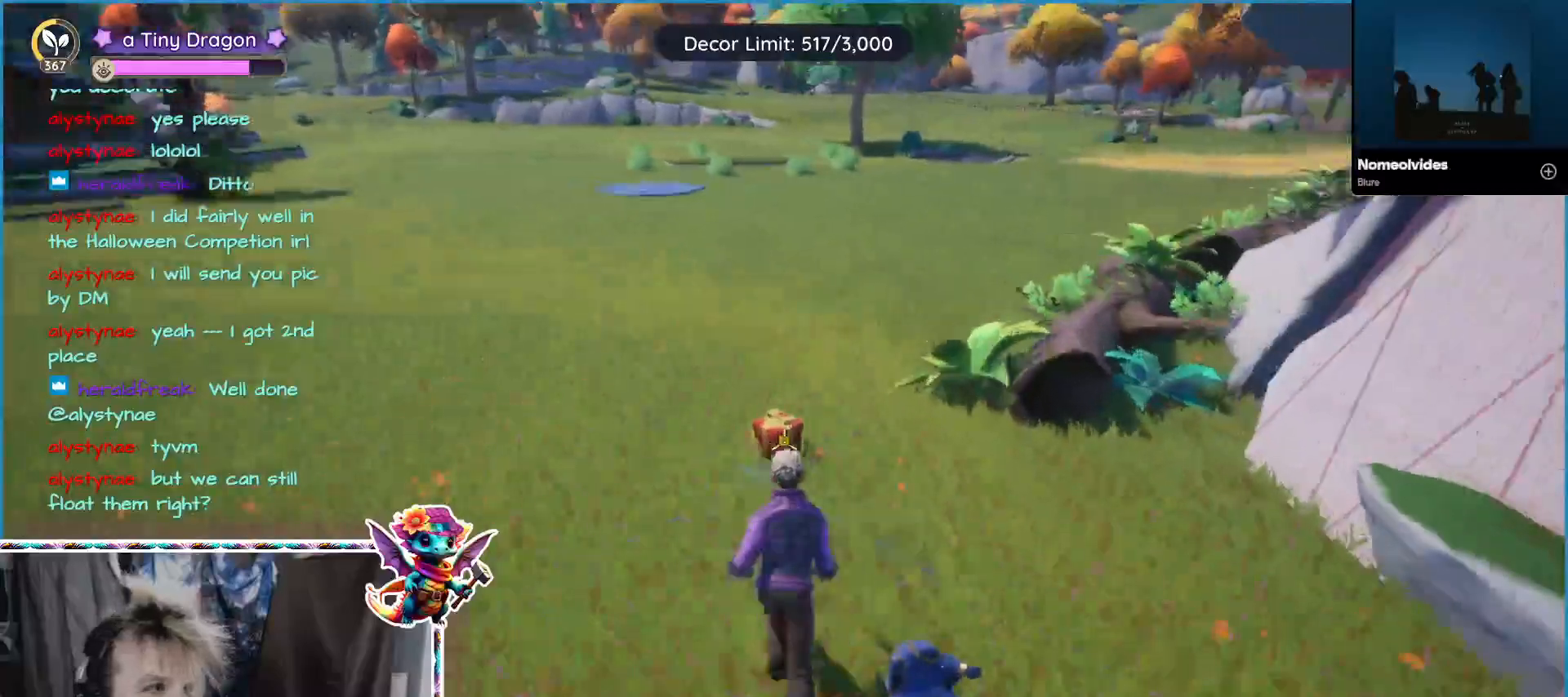
{"keys": [], "mouse": [], "events": []}
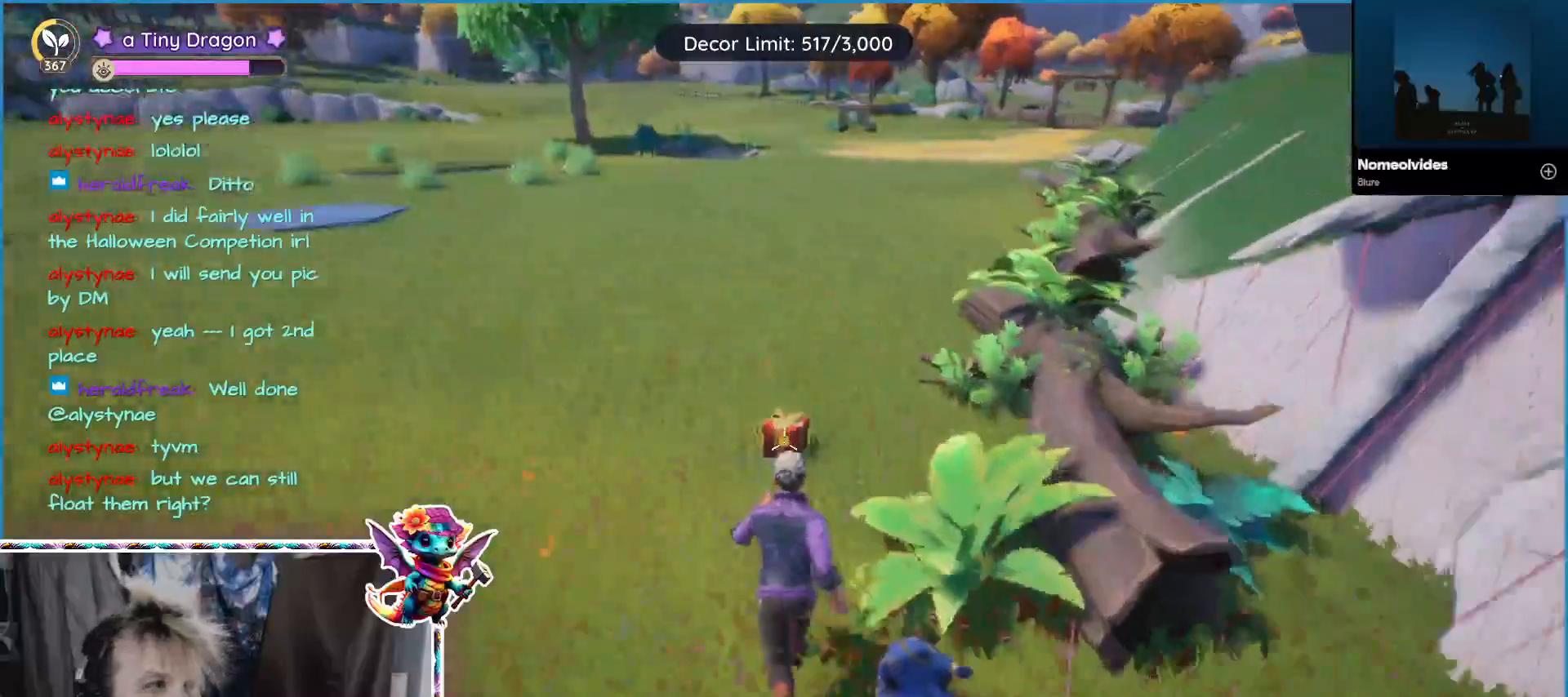
{"keys": [], "mouse": [], "events": []}
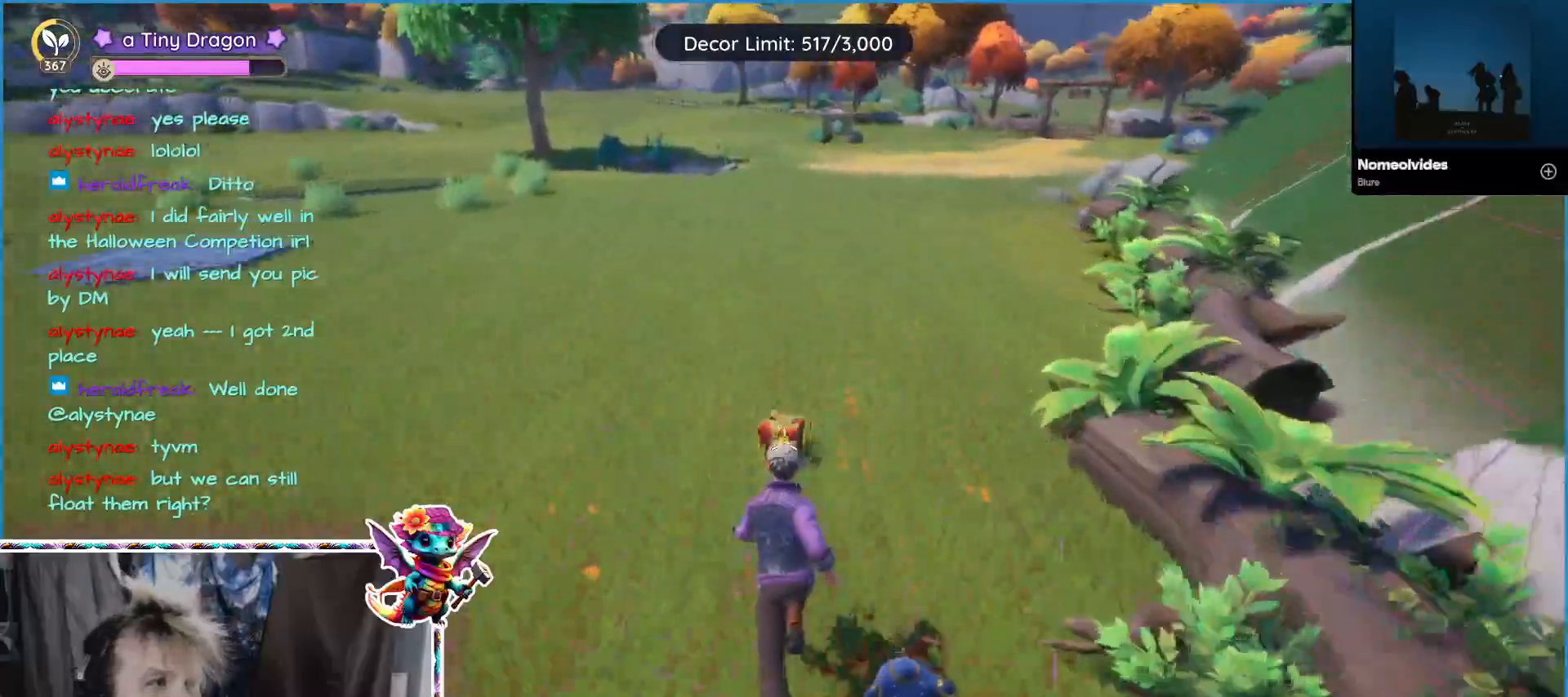
{"keys": [], "mouse": [], "events": []}
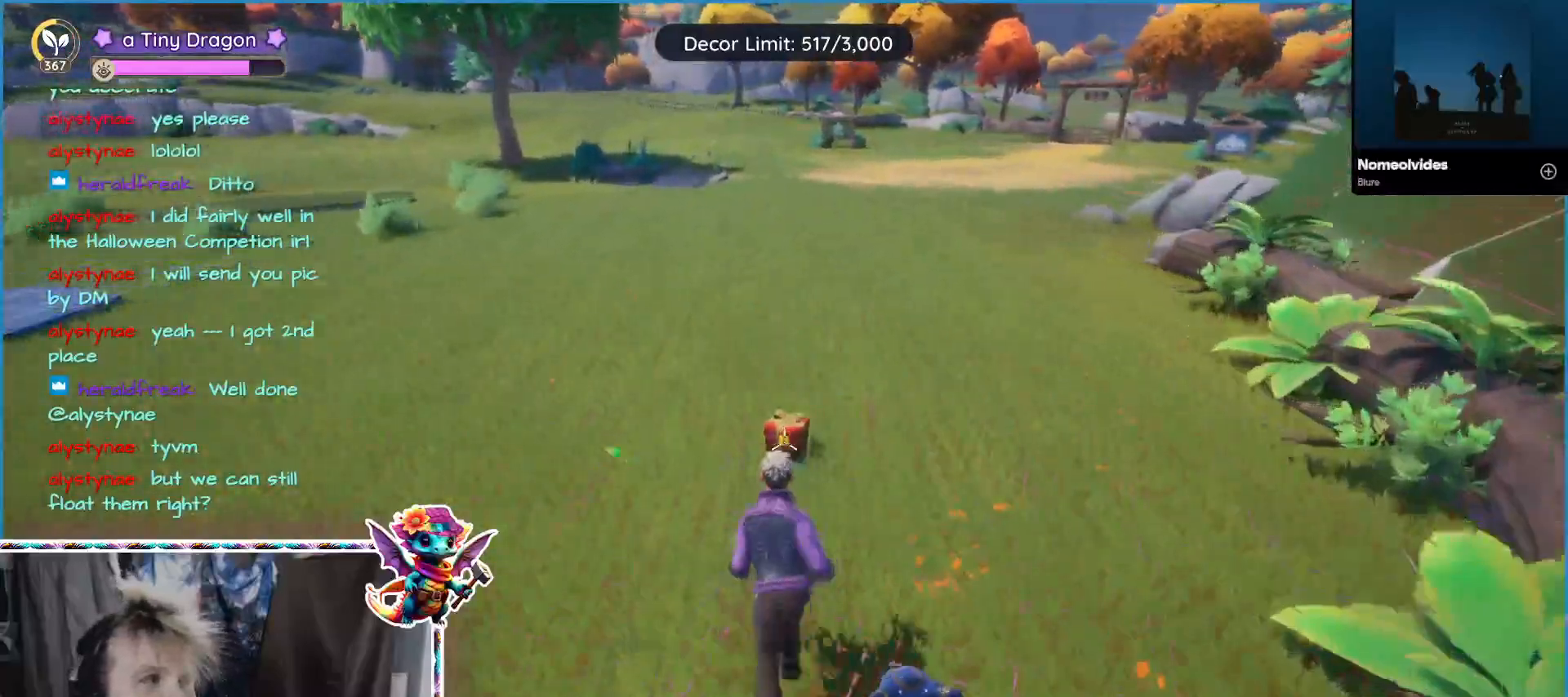
{"keys": [], "mouse": [], "events": []}
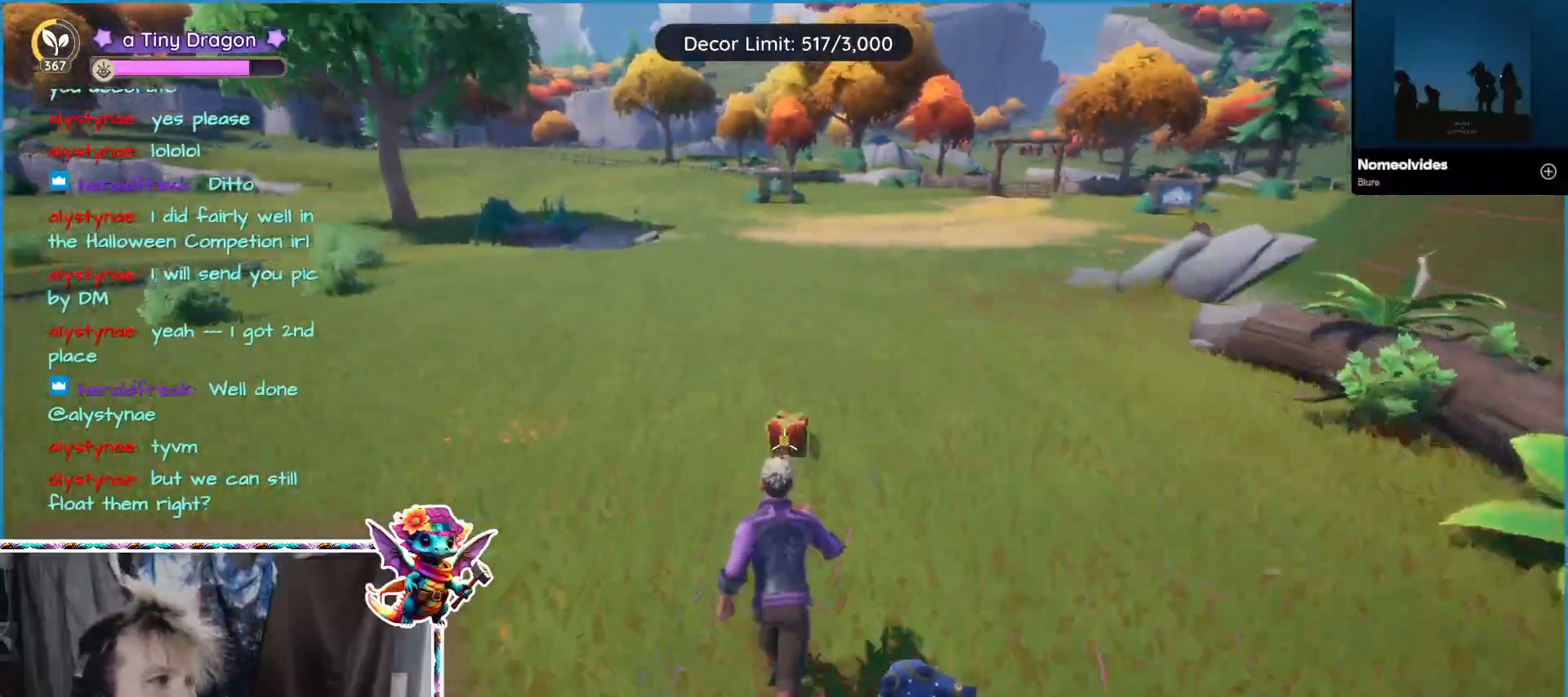
{"keys": [], "mouse": [], "events": []}